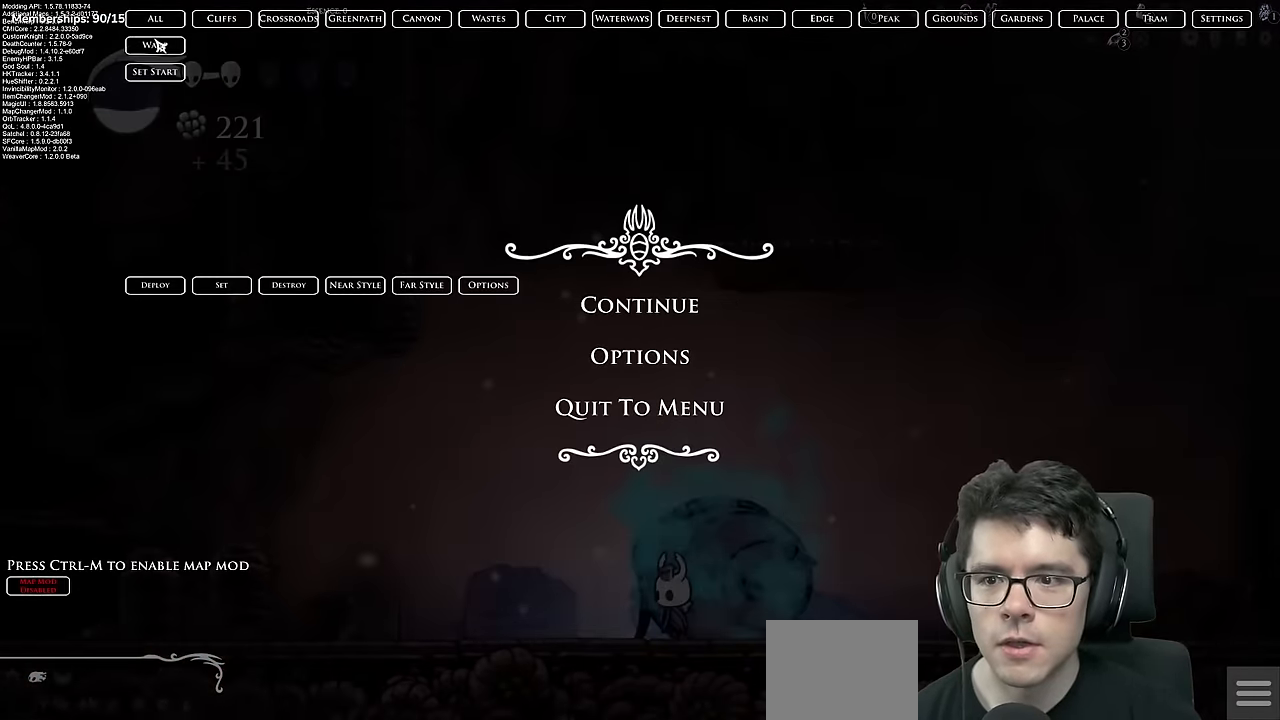
Gameplay with a controller (Xbox layout); each line is a JSON object with the inputs held at the frame after it. "events" lists button and stick changes between this image and that frame as [ms after this image, input, new state], when the widget could be followed in between. Not read: R3.
{"buttons": [], "left_stick": "center", "right_stick": "center"}
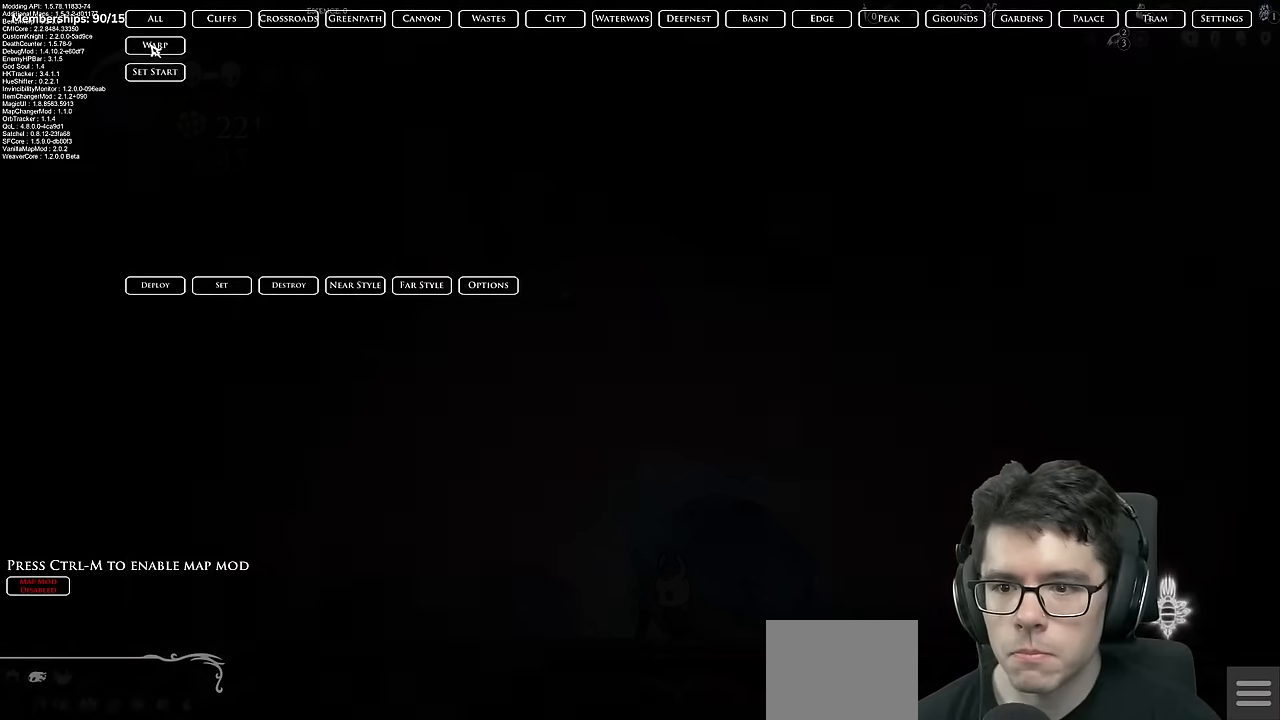
{"buttons": [], "left_stick": "center", "right_stick": "center", "events": []}
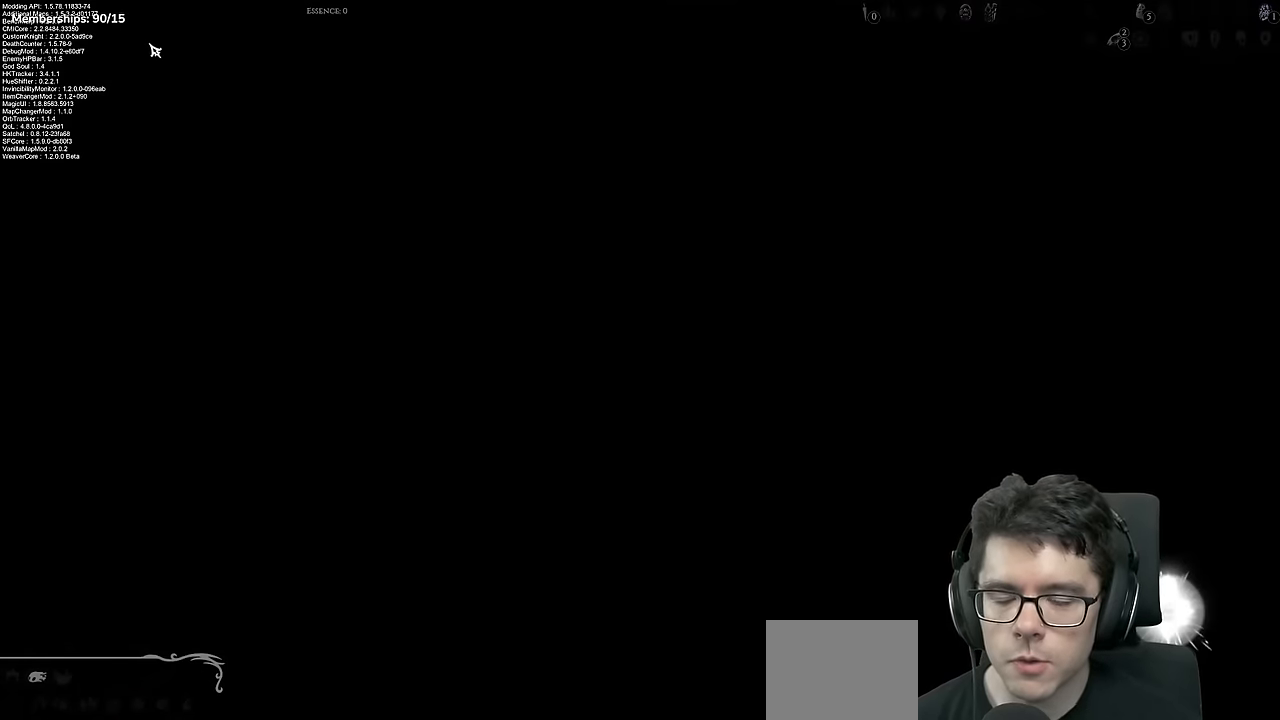
{"buttons": [], "left_stick": "center", "right_stick": "center", "events": []}
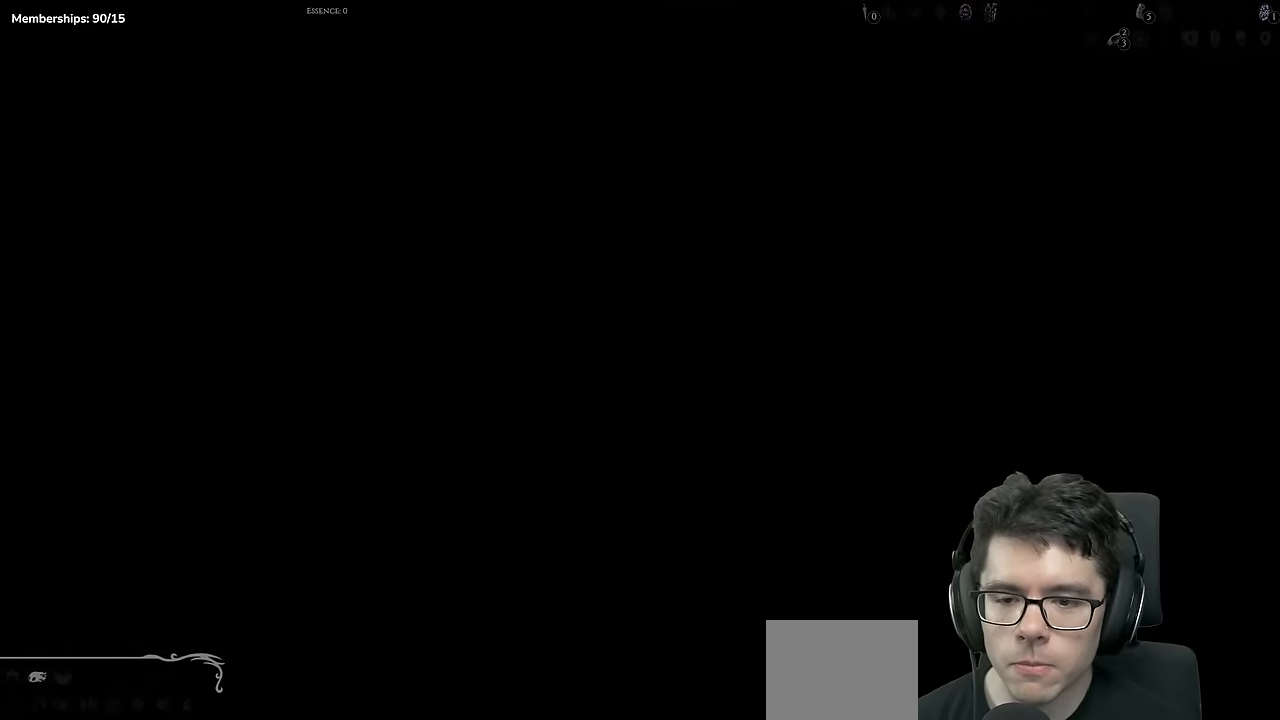
{"buttons": ["A"], "left_stick": "center", "right_stick": "center", "events": [[217, "A", "down"], [267, "DPAD_RIGHT", "down"], [351, "A", "up"], [384, "DPAD_RIGHT", "up"], [468, "A", "down"]]}
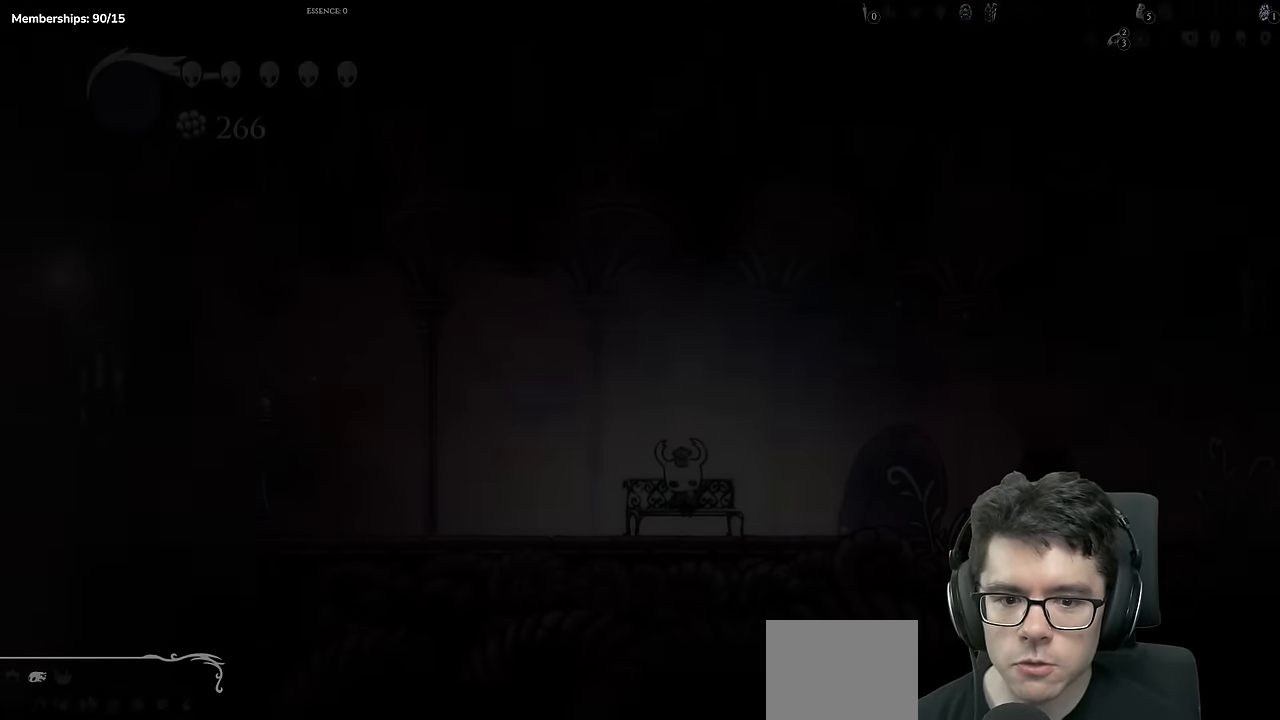
{"buttons": ["A", "DPAD_RIGHT"], "left_stick": "center", "right_stick": "center", "events": [[100, "DPAD_RIGHT", "down"], [117, "A", "up"], [217, "A", "down"], [250, "DPAD_RIGHT", "up"], [367, "A", "up"], [434, "DPAD_RIGHT", "down"], [467, "A", "down"]]}
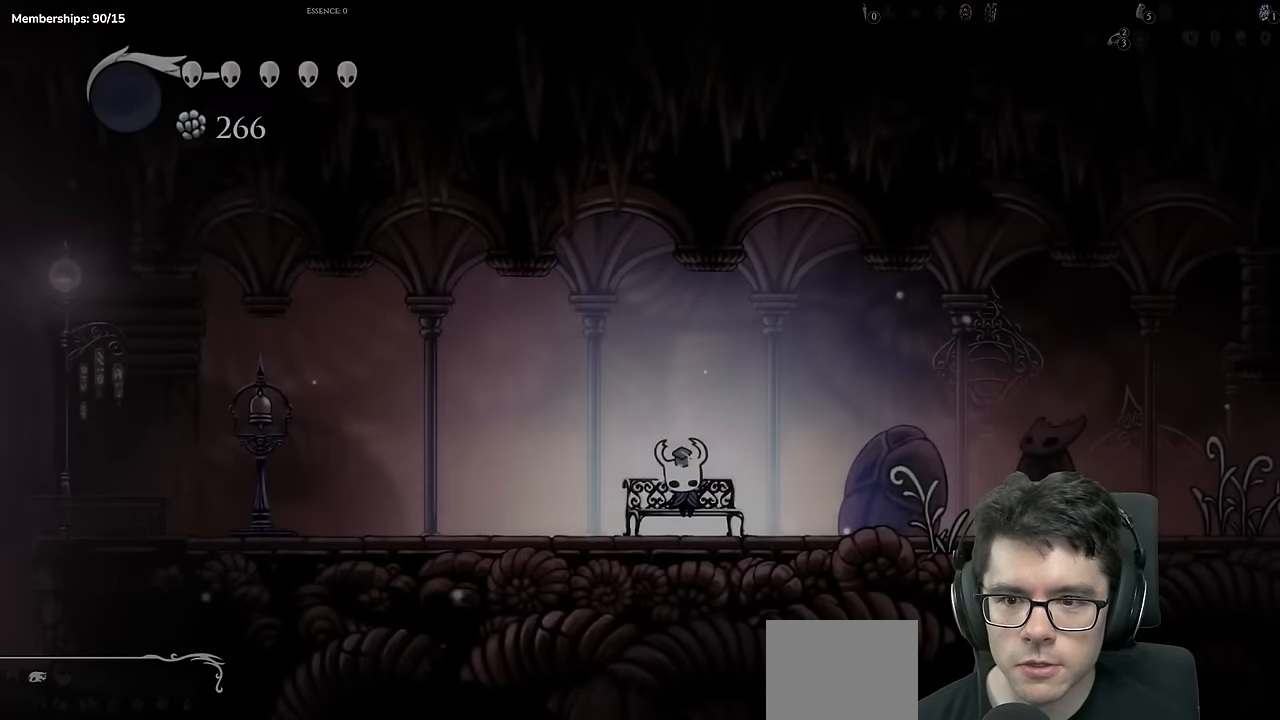
{"buttons": ["DPAD_RIGHT"], "left_stick": "center", "right_stick": "center", "events": [[67, "DPAD_RIGHT", "up"], [117, "A", "up"], [201, "A", "down"], [234, "DPAD_RIGHT", "down"], [384, "A", "up"], [384, "DPAD_RIGHT", "up"], [468, "DPAD_RIGHT", "down"]]}
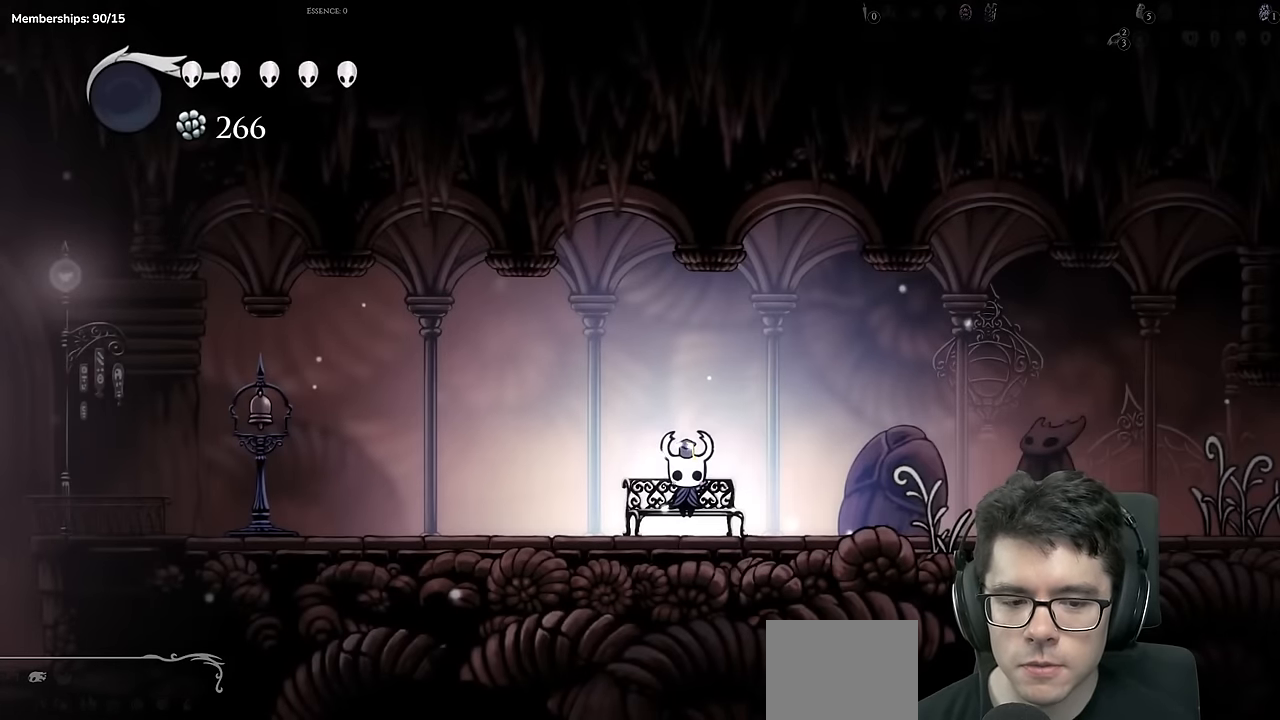
{"buttons": ["DPAD_RIGHT"], "left_stick": "center", "right_stick": "center", "events": [[50, "A", "down"], [100, "DPAD_RIGHT", "up"], [183, "A", "up"], [183, "DPAD_RIGHT", "down"], [300, "DPAD_RIGHT", "up"], [400, "DPAD_RIGHT", "down"]]}
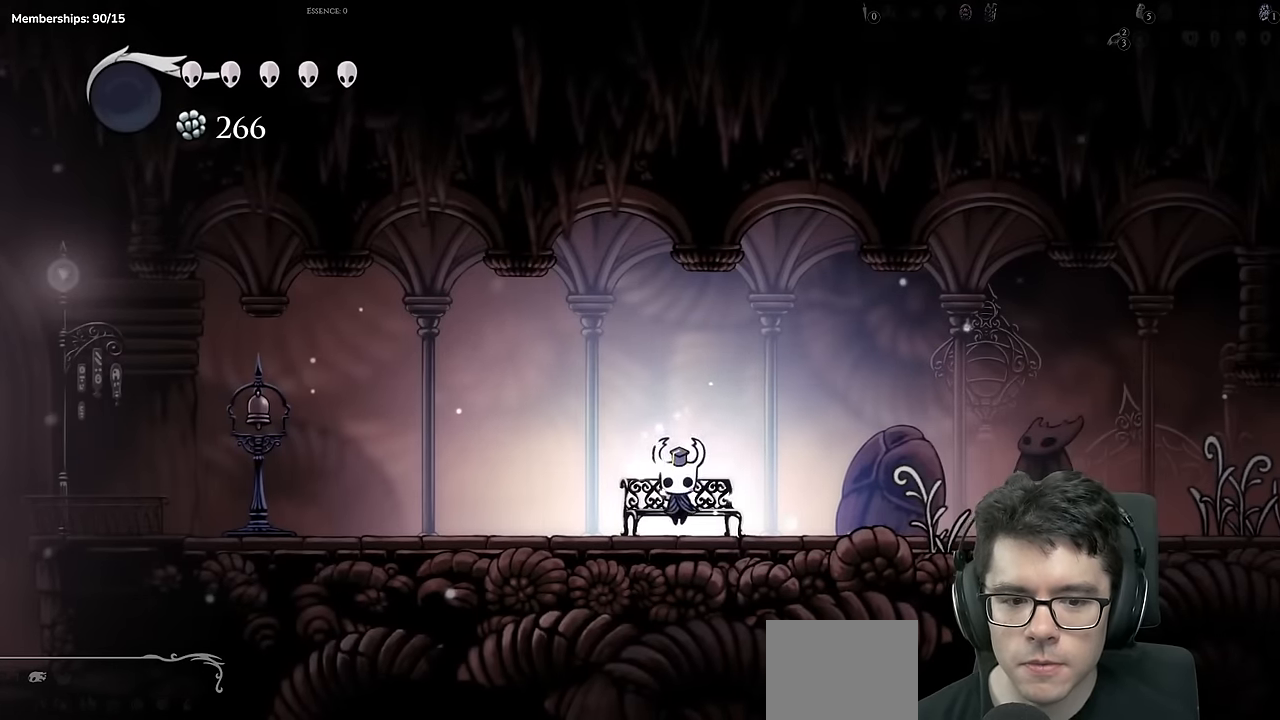
{"buttons": ["A", "DPAD_RIGHT"], "left_stick": "center", "right_stick": "center", "events": [[17, "DPAD_RIGHT", "up"], [201, "DPAD_RIGHT", "down"], [384, "A", "down"]]}
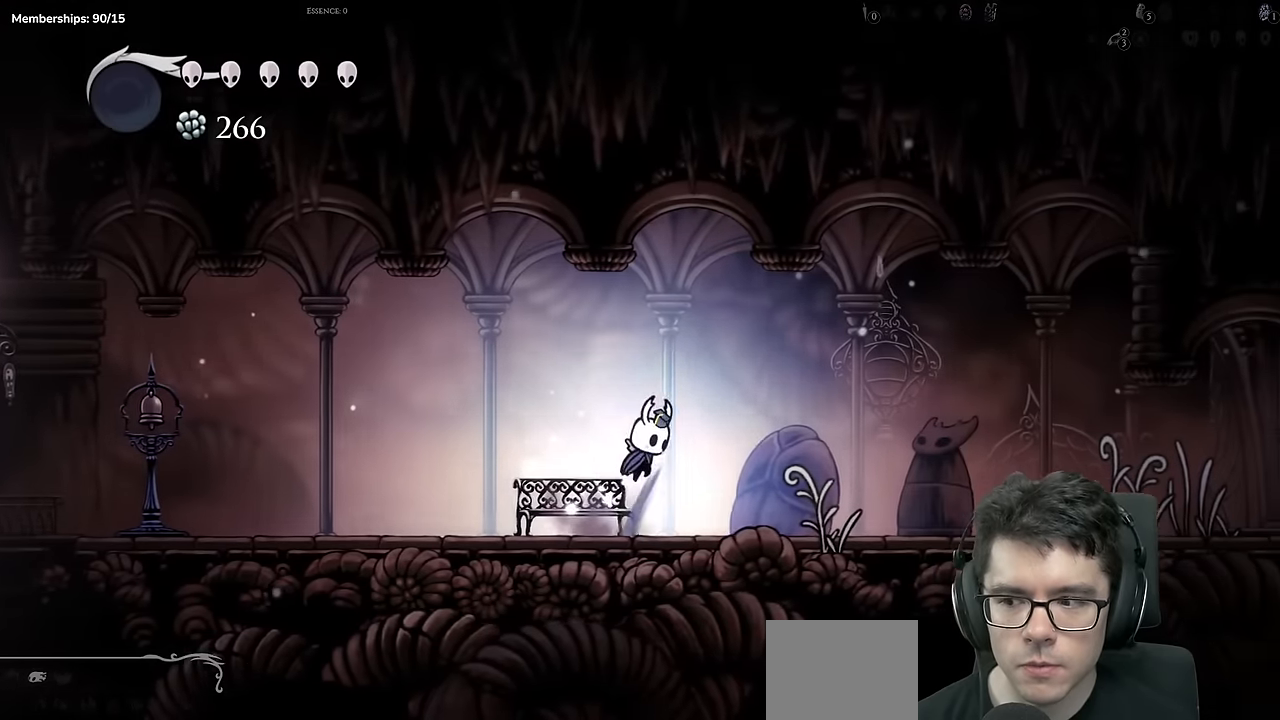
{"buttons": ["X", "DPAD_RIGHT"], "left_stick": "center", "right_stick": "center", "events": [[33, "A", "up"], [317, "X", "down"]]}
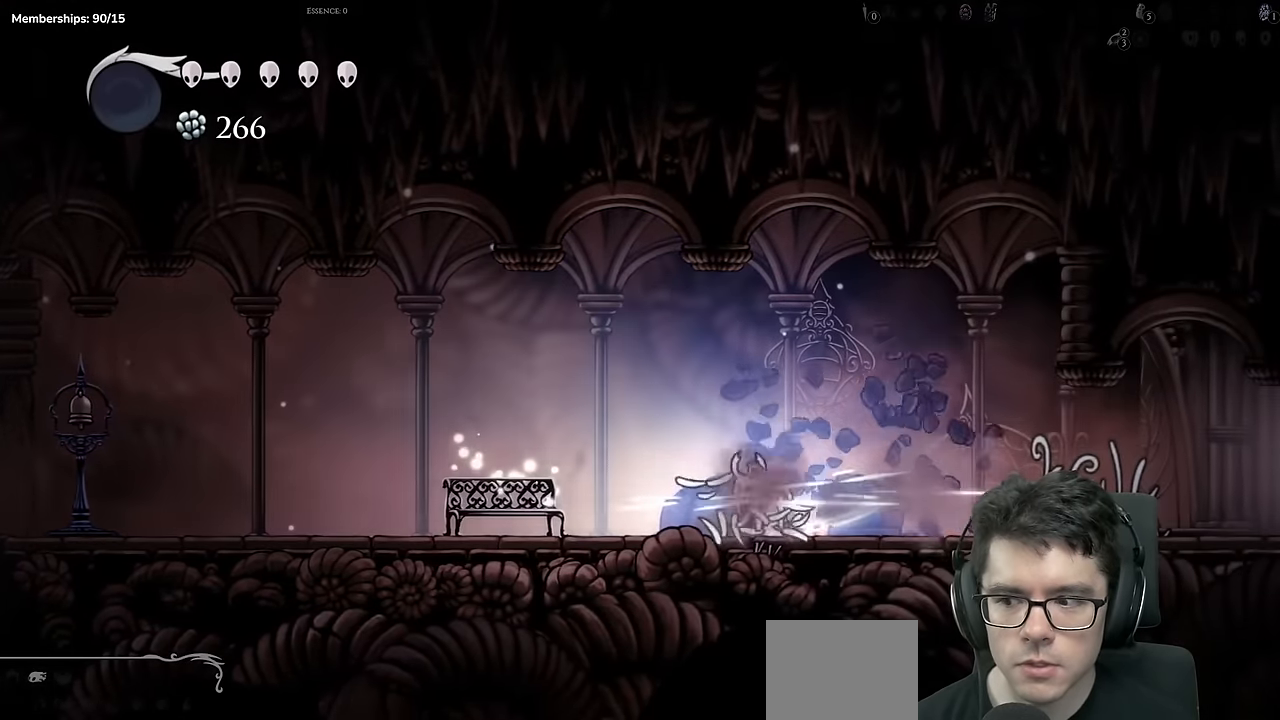
{"buttons": ["X", "DPAD_RIGHT"], "left_stick": "center", "right_stick": "center", "events": [[67, "X", "up"], [284, "X", "down"]]}
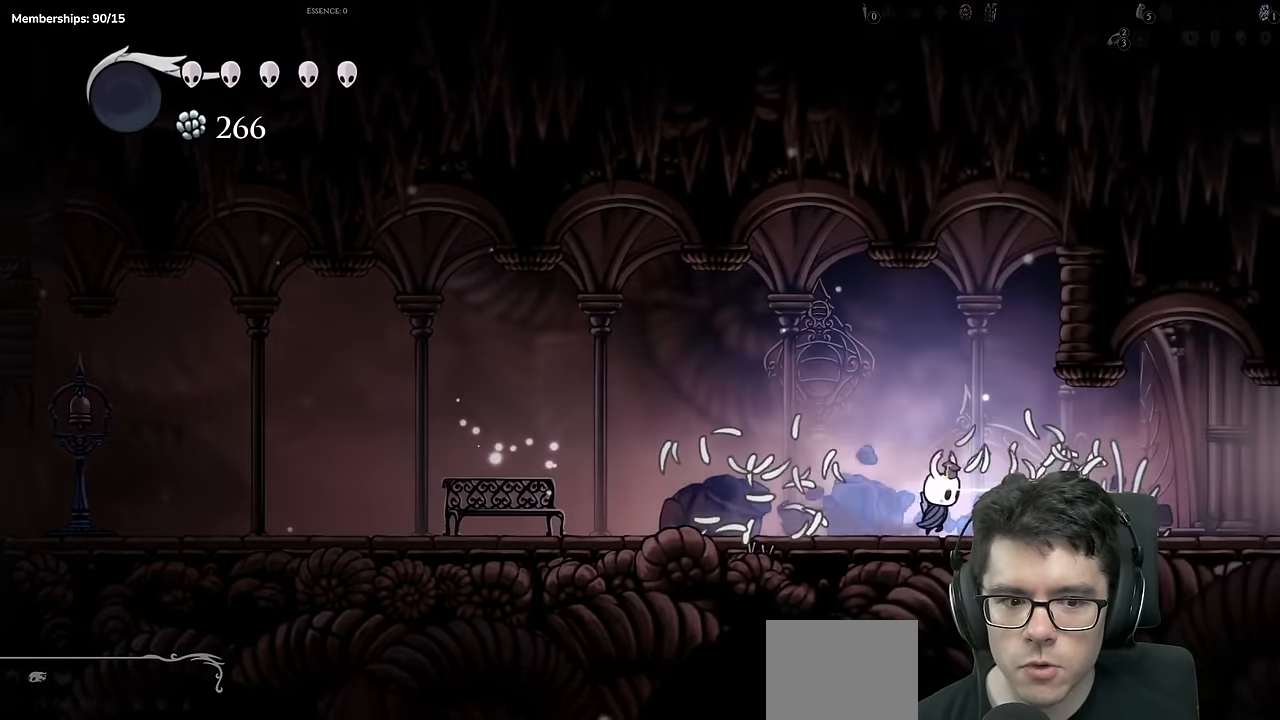
{"buttons": ["X", "DPAD_RIGHT"], "left_stick": "center", "right_stick": "center", "events": [[67, "X", "up"], [250, "X", "down"]]}